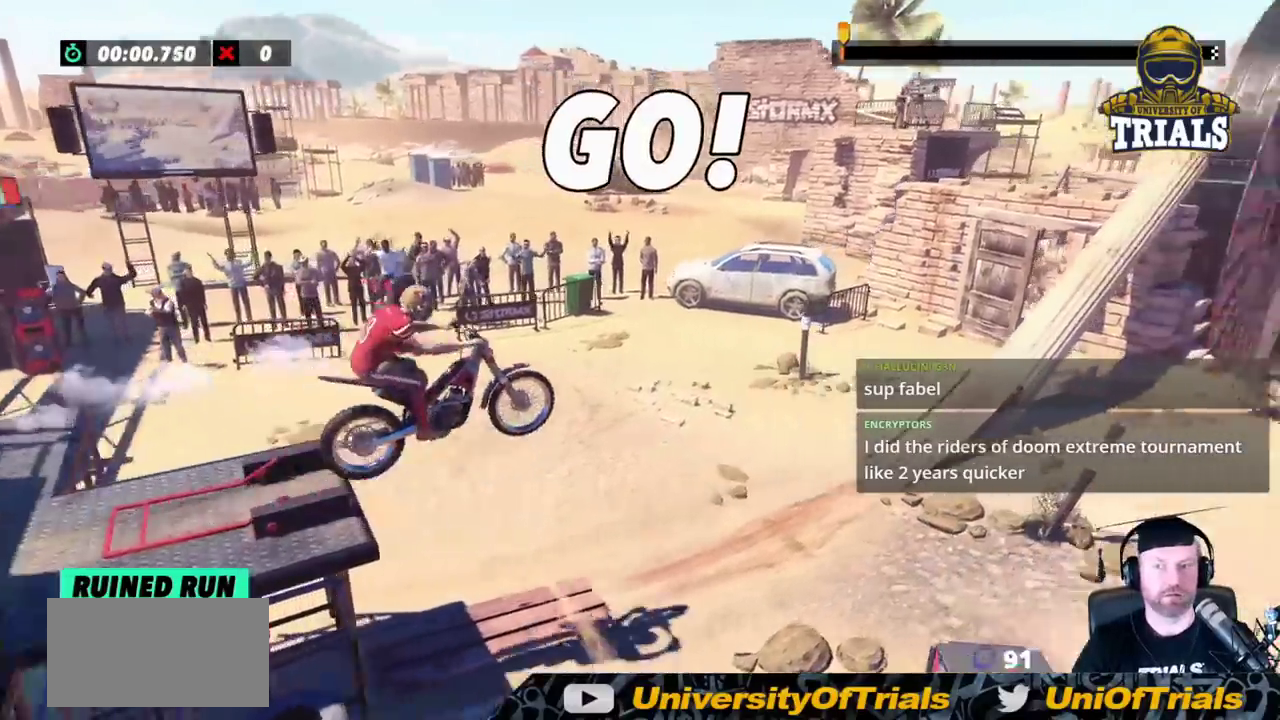
Gameplay with a controller (Xbox layout); each line is a JSON object with the inputs held at the frame after it. "events" lists button and stick changes between this image and that frame as [ms after this image, input, new state], when the widget could be followed in between. Not read: A B DPAD_DOWN DPAD_LEFT DPAD_RIGHT DPAD_UP L1 L3 R1 R2 R3 SELECT START X Y right_stick.
{"buttons": [], "left_stick": "right", "events": [[200, "left_stick", "right"]]}
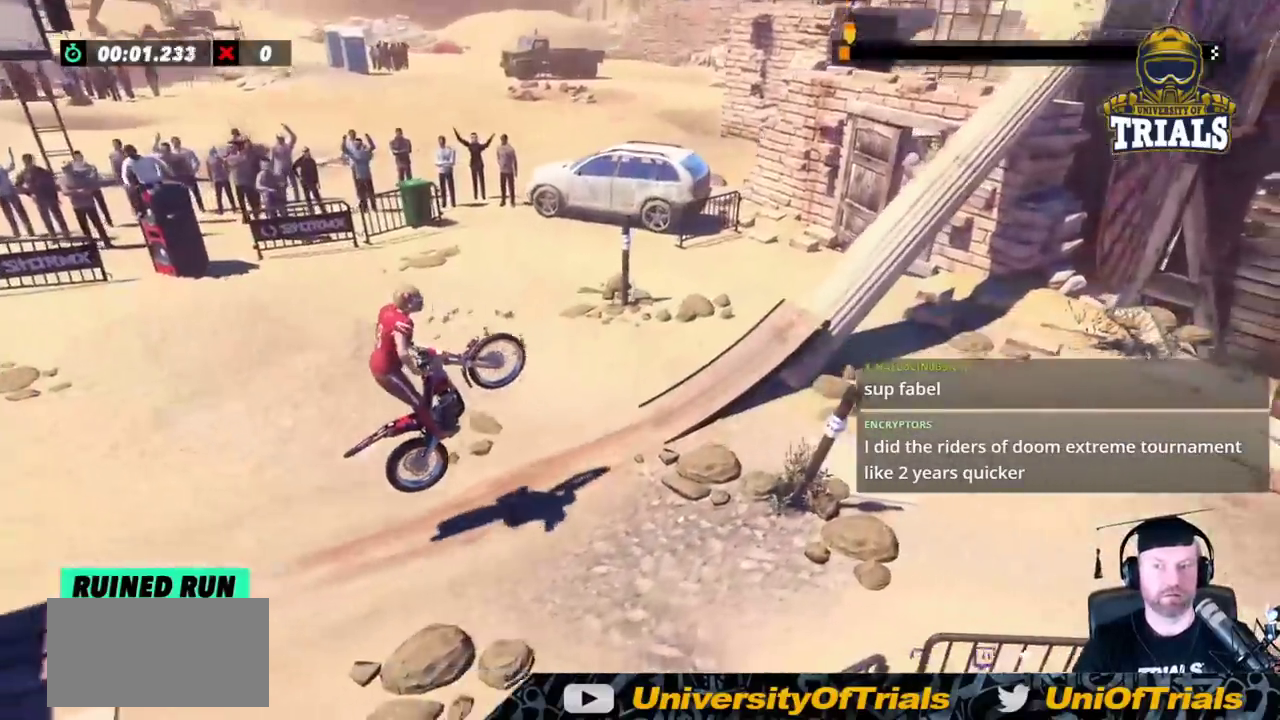
{"buttons": [], "left_stick": "left", "events": [[50, "left_stick", "left"]]}
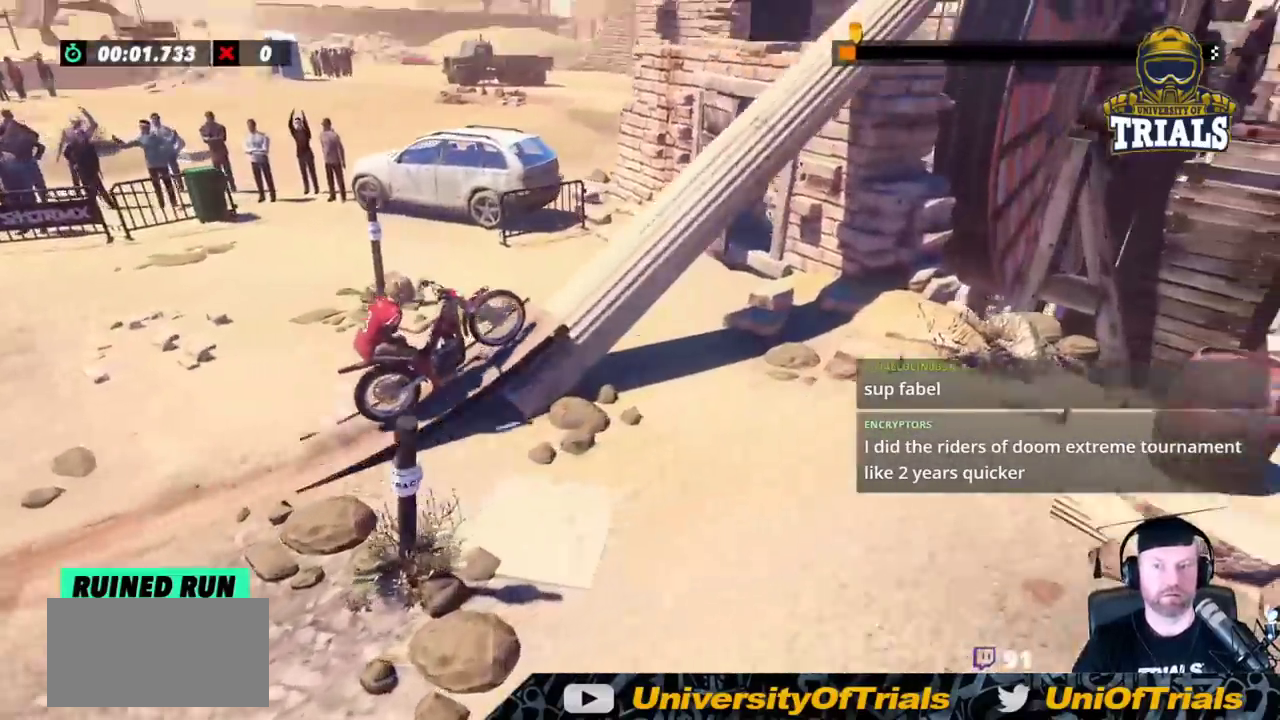
{"buttons": [], "left_stick": "right", "events": [[283, "left_stick", "center"], [367, "left_stick", "right"]]}
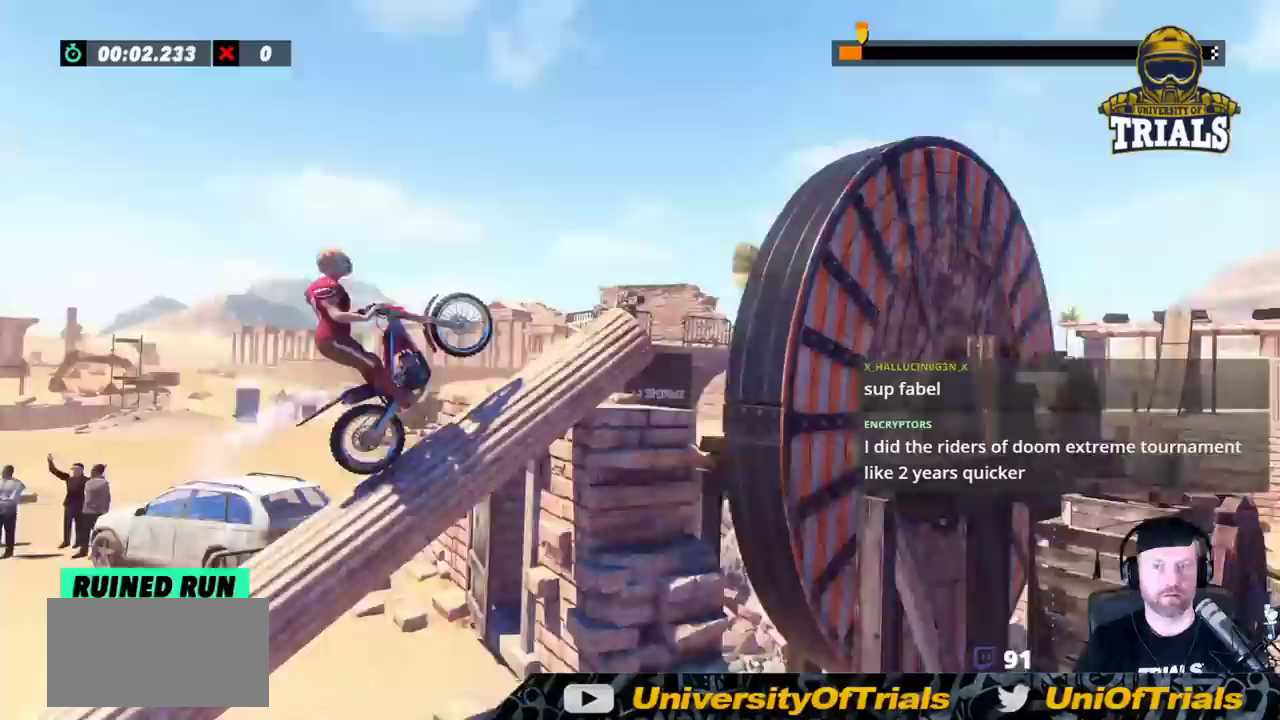
{"buttons": [], "left_stick": "left", "events": [[200, "left_stick", "left"]]}
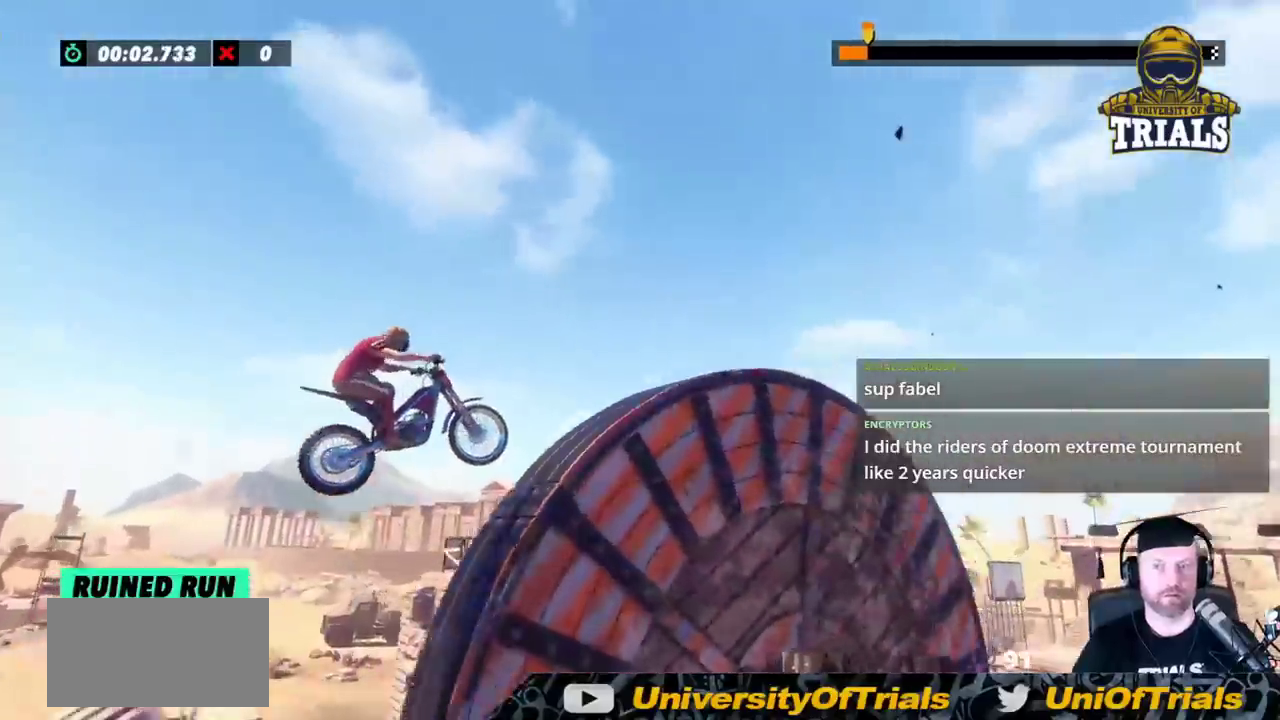
{"buttons": [], "left_stick": "right", "events": [[33, "left_stick", "center"], [483, "left_stick", "right"]]}
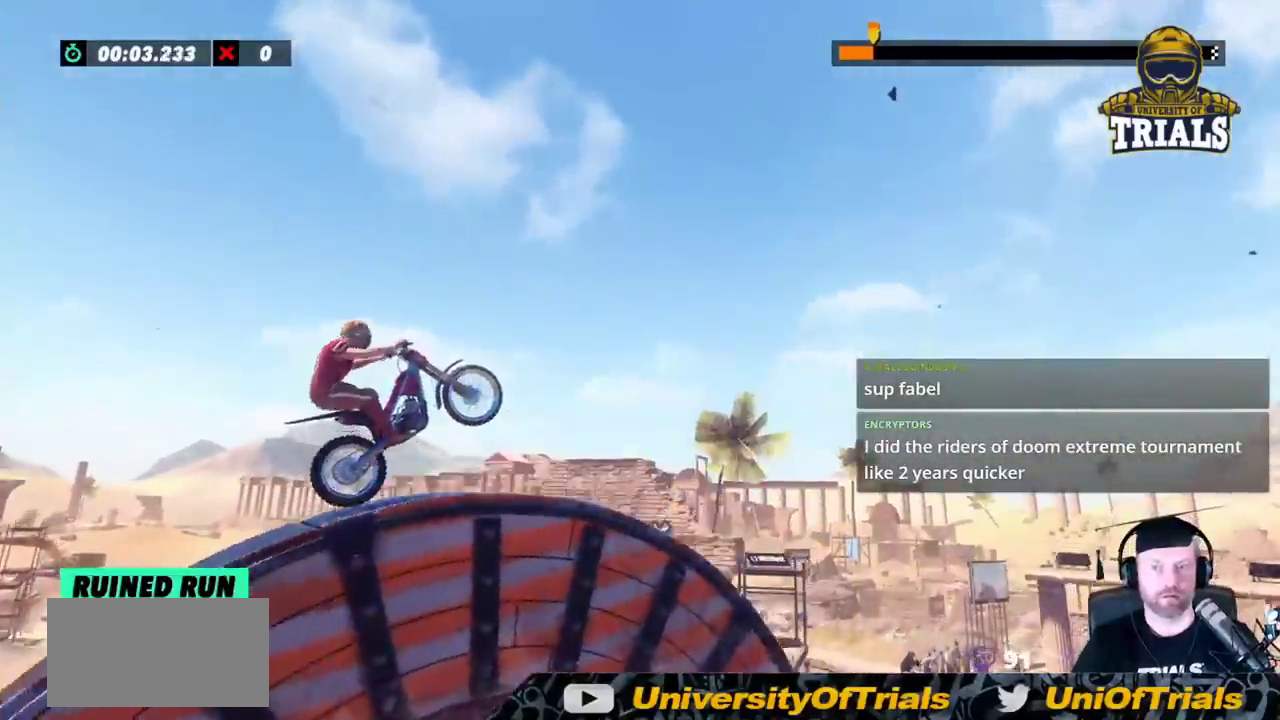
{"buttons": [], "left_stick": "center", "events": [[500, "left_stick", "center"]]}
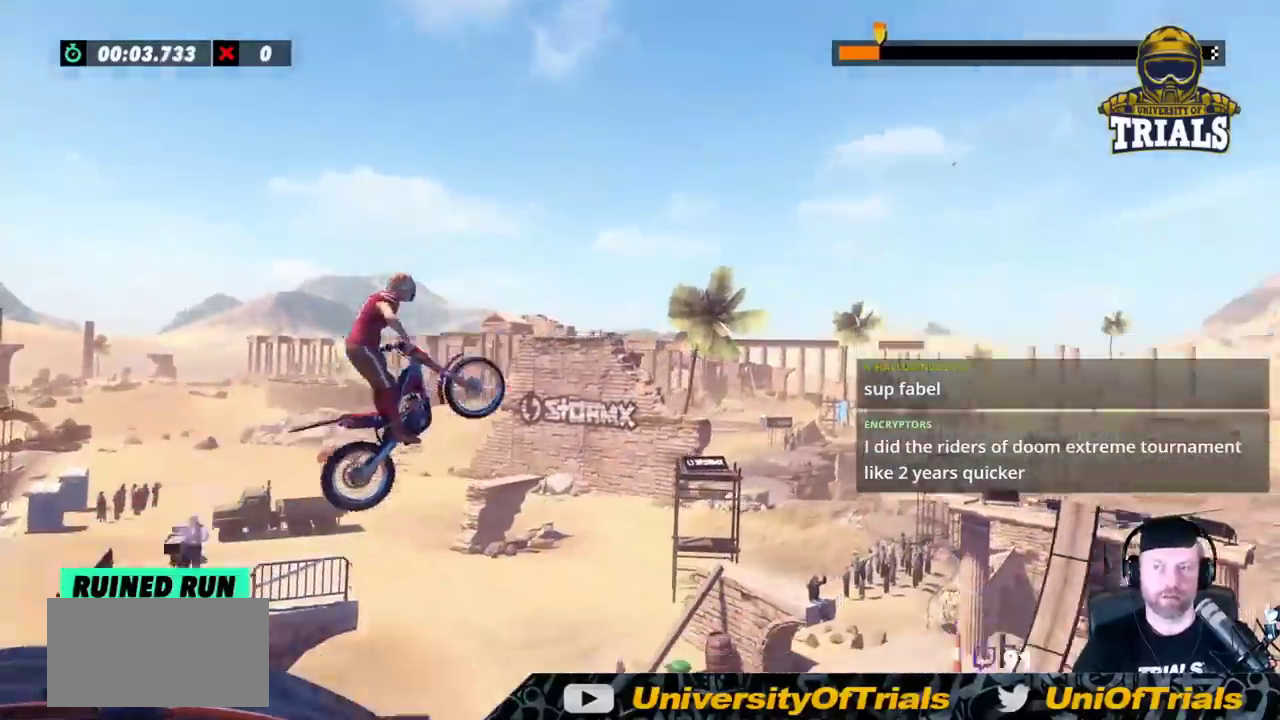
{"buttons": [], "left_stick": "left", "events": [[300, "left_stick", "left"]]}
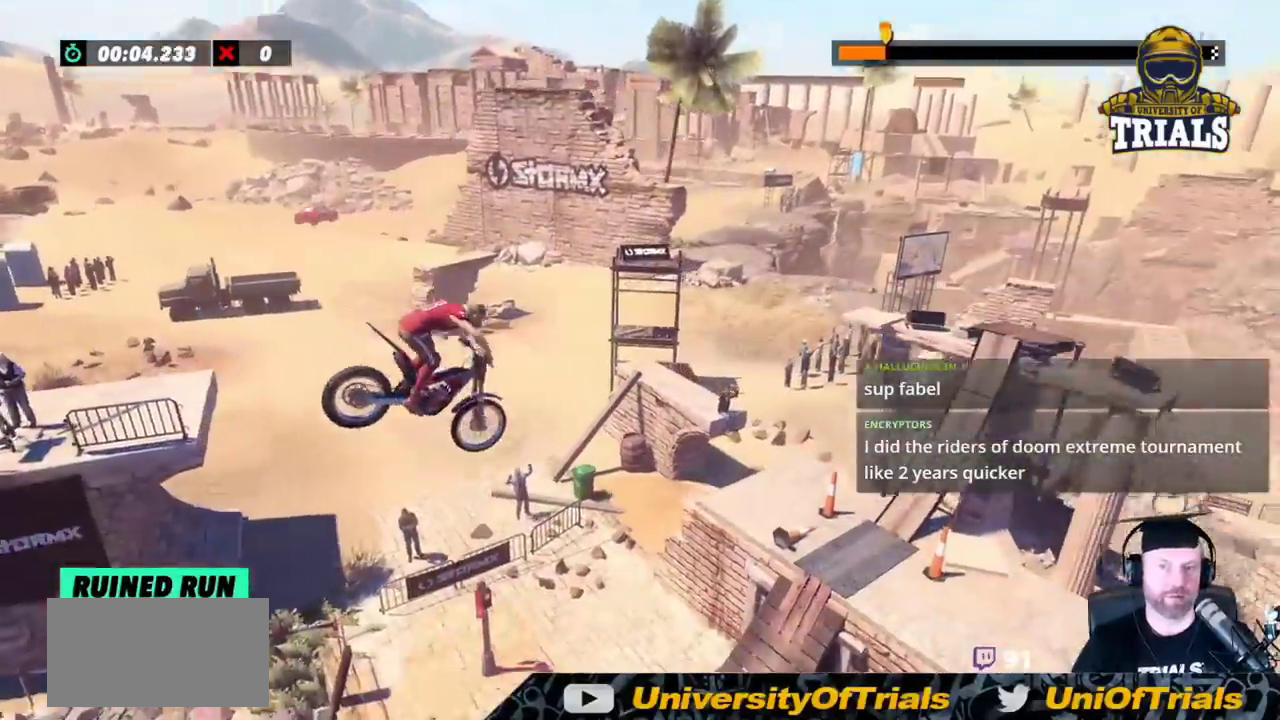
{"buttons": [], "left_stick": "right", "events": [[100, "left_stick", "center"], [233, "left_stick", "left"], [350, "left_stick", "center"], [417, "left_stick", "right"]]}
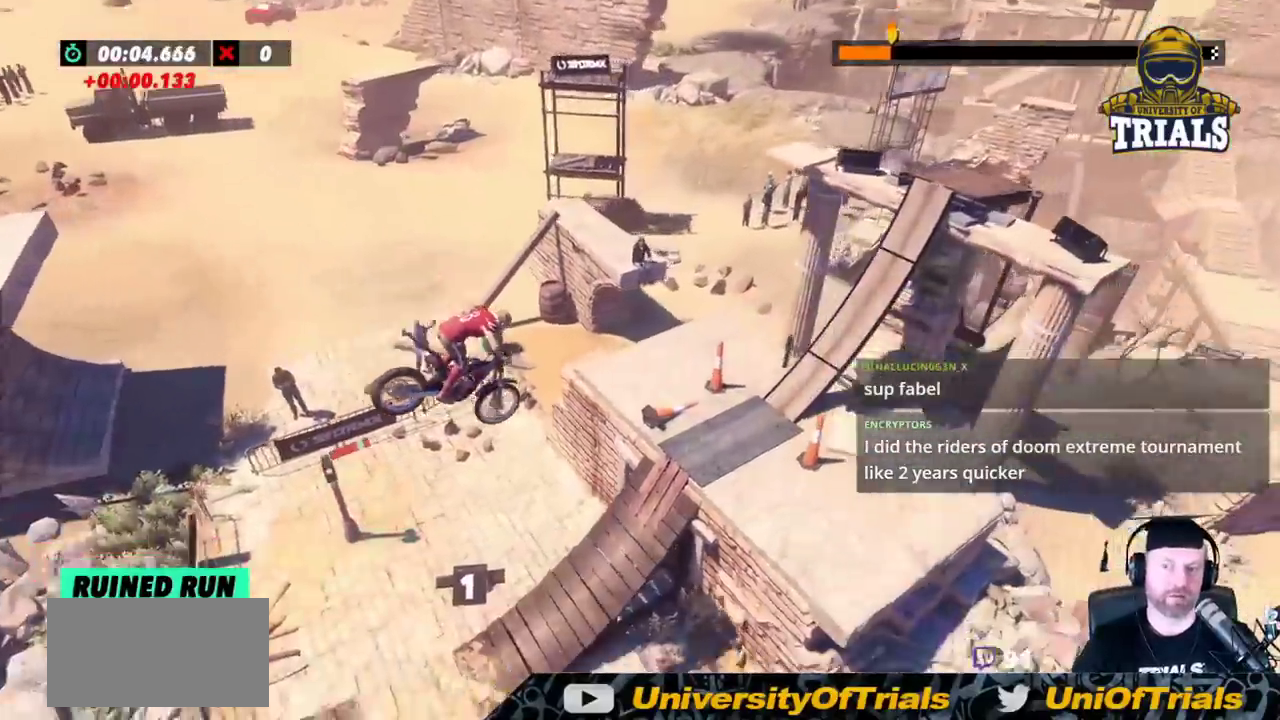
{"buttons": [], "left_stick": "center", "events": [[467, "left_stick", "center"]]}
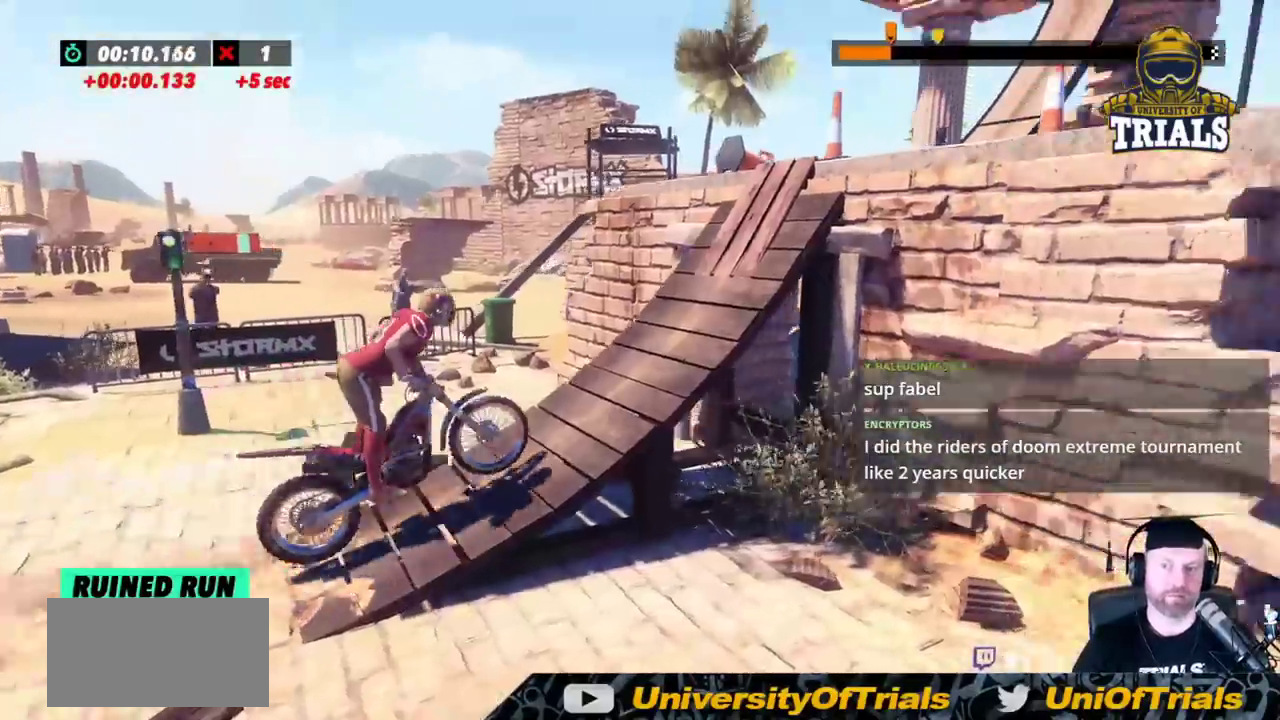
{"buttons": [], "left_stick": "center", "events": [[50, "left_stick", "right"], [133, "left_stick", "center"]]}
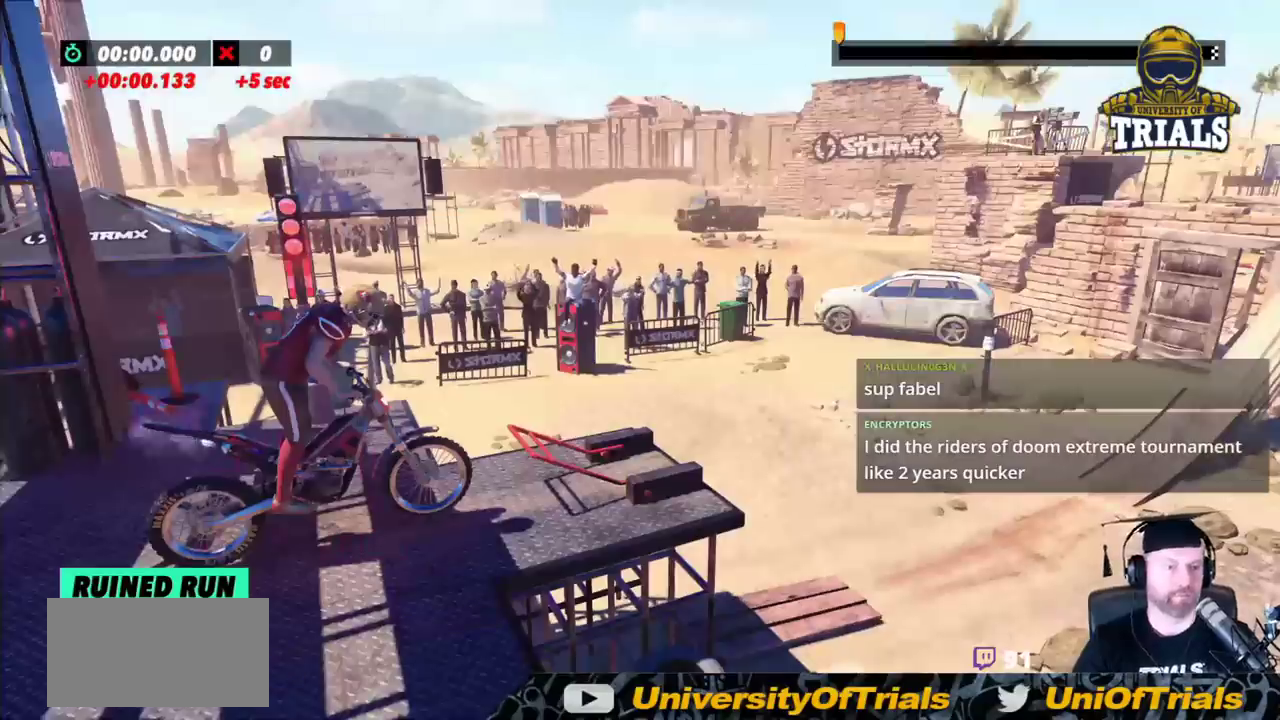
{"buttons": [], "left_stick": "center", "events": []}
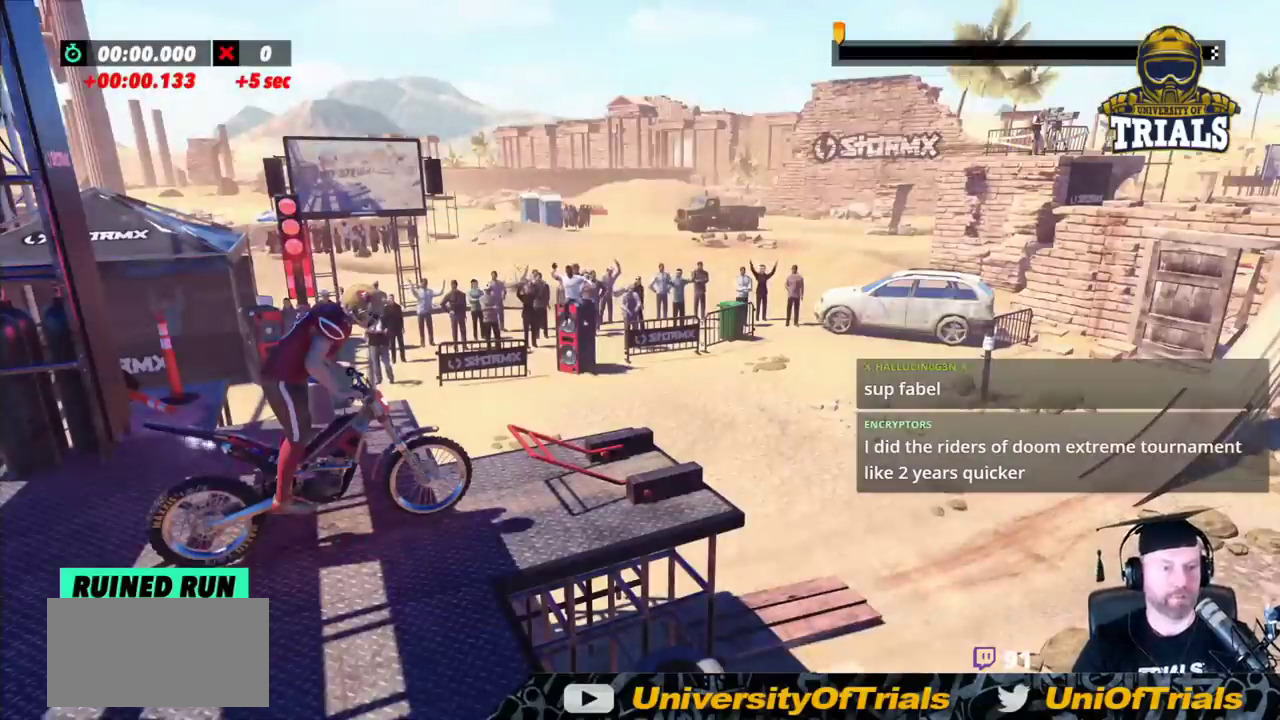
{"buttons": [], "left_stick": "right", "events": [[283, "left_stick", "right"]]}
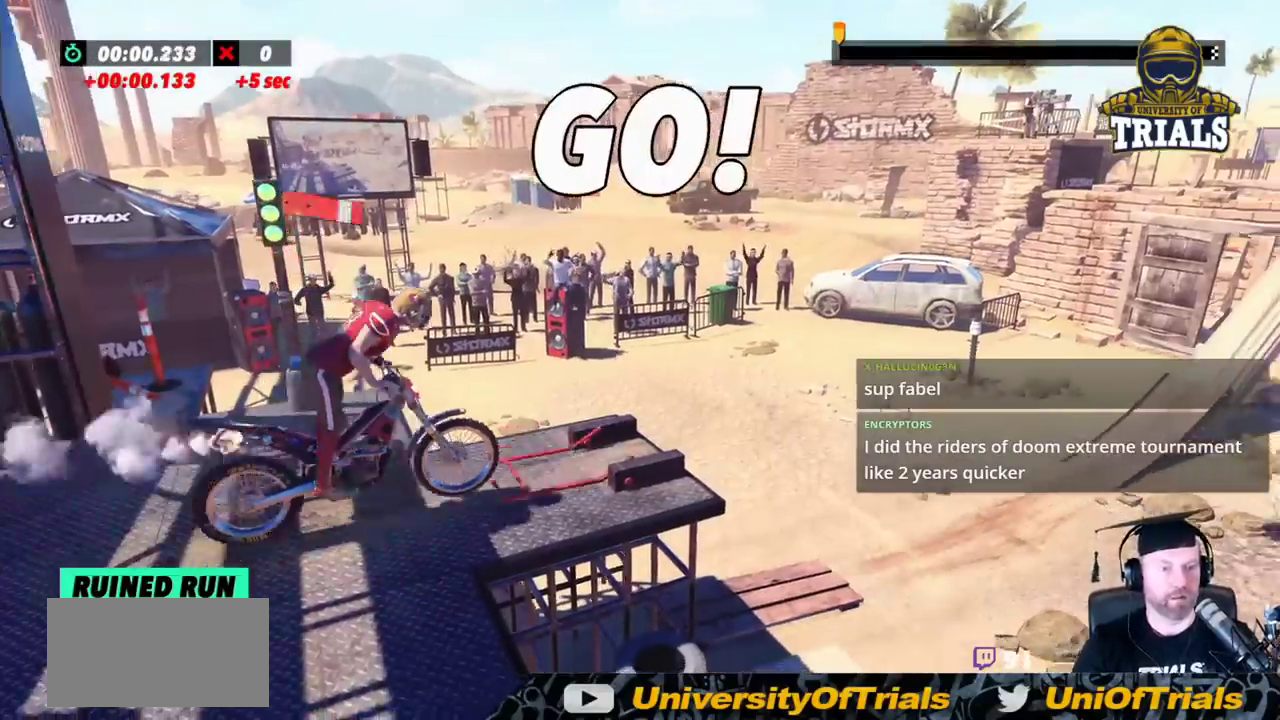
{"buttons": [], "left_stick": "left", "events": [[383, "left_stick", "left"]]}
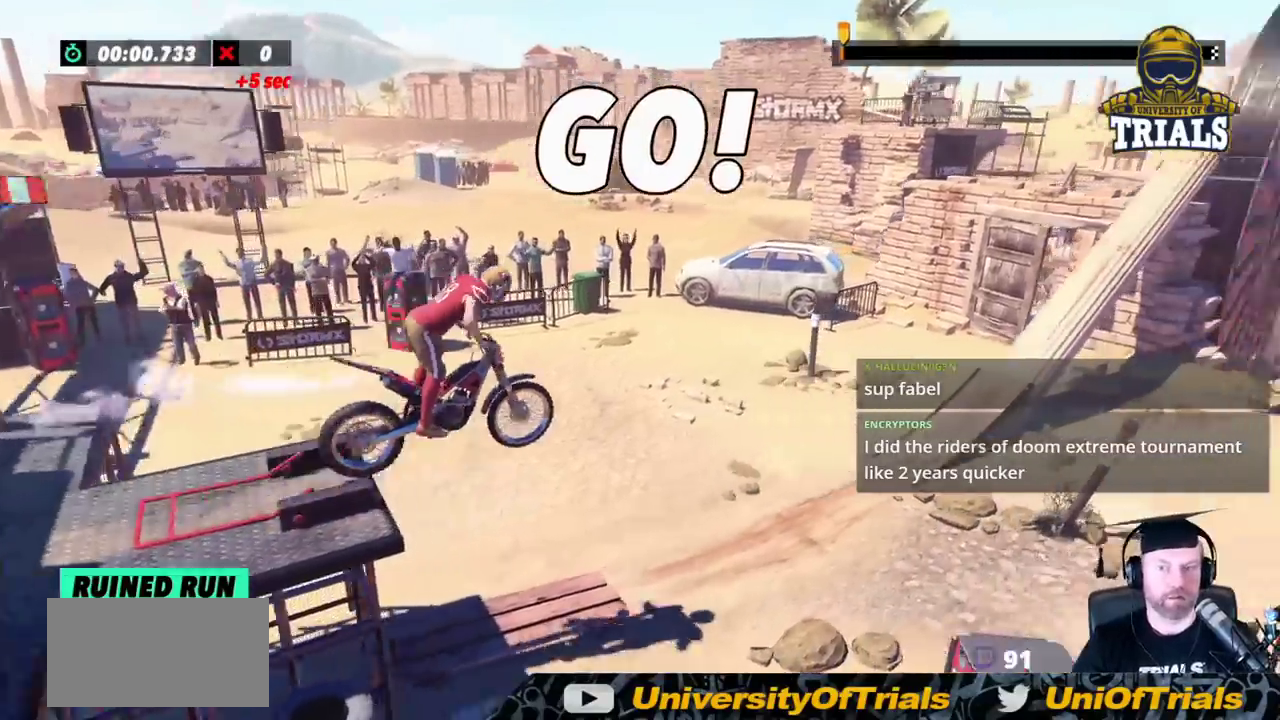
{"buttons": [], "left_stick": "right", "events": [[317, "left_stick", "center"], [417, "left_stick", "right"]]}
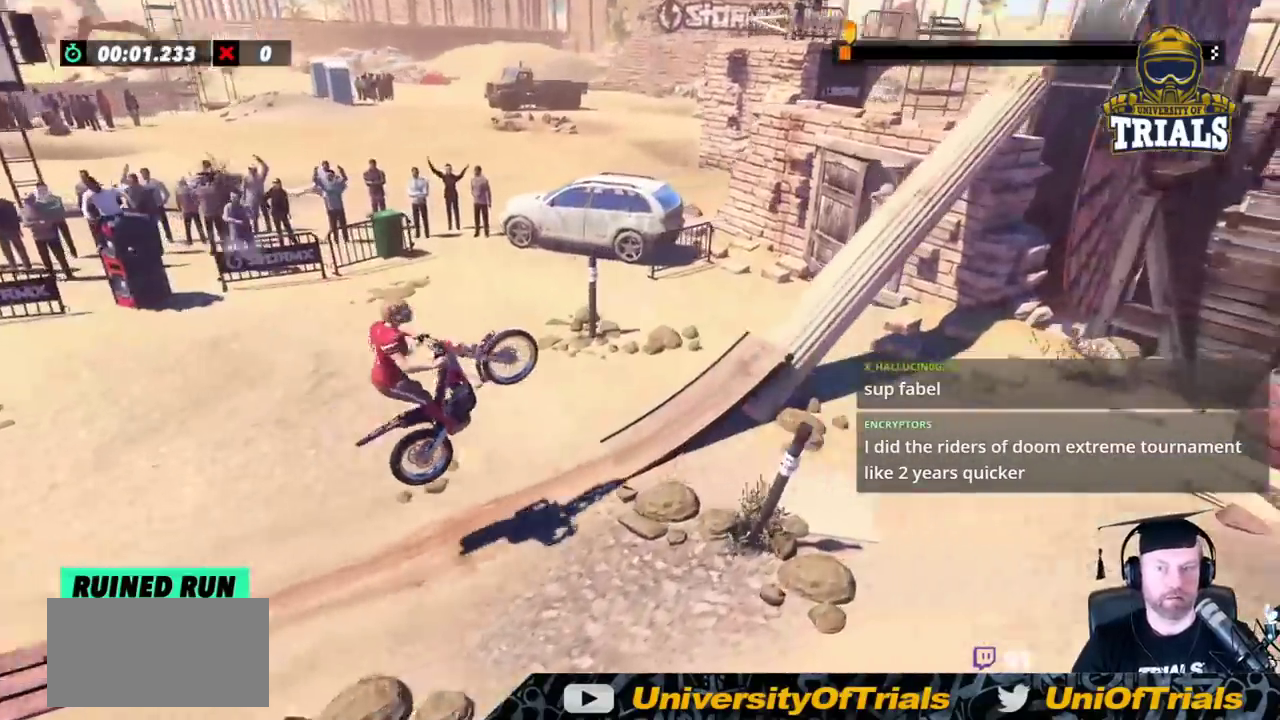
{"buttons": [], "left_stick": "center", "events": [[233, "left_stick", "left"], [367, "left_stick", "center"]]}
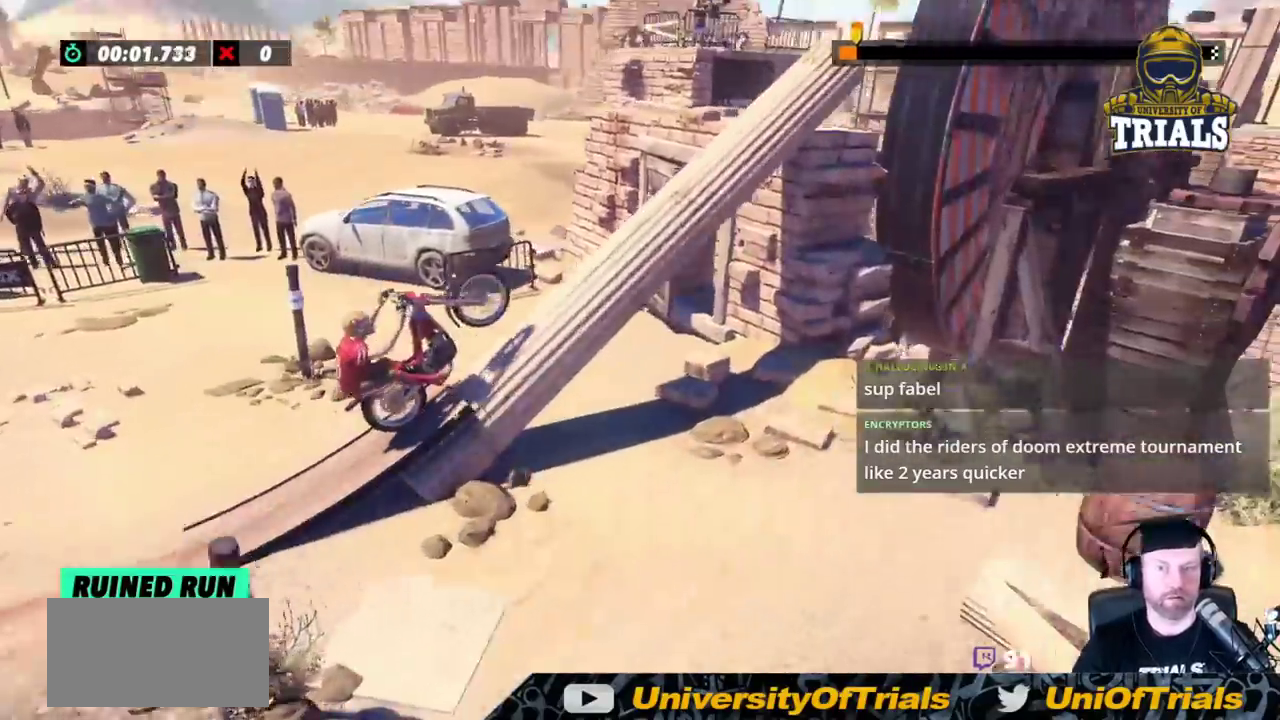
{"buttons": [], "left_stick": "center", "events": [[150, "left_stick", "left"], [483, "left_stick", "center"]]}
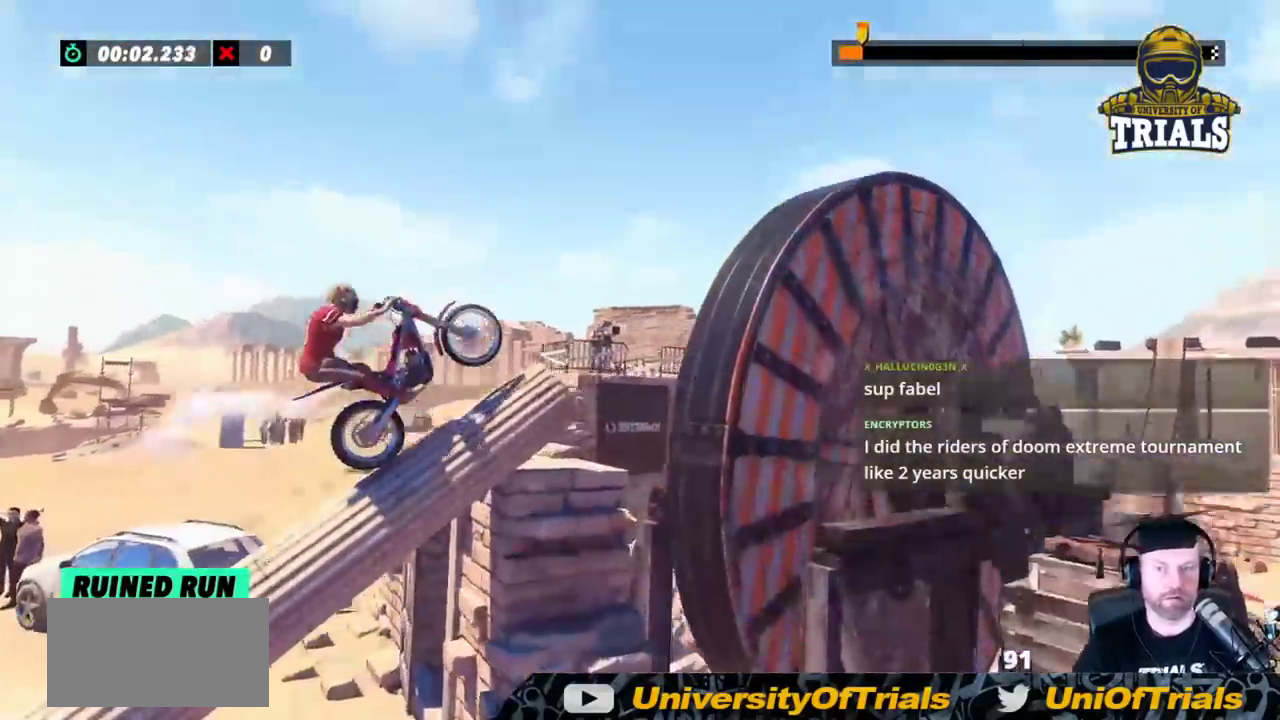
{"buttons": [], "left_stick": "center", "events": [[33, "left_stick", "right"], [167, "left_stick", "left"], [300, "left_stick", "center"]]}
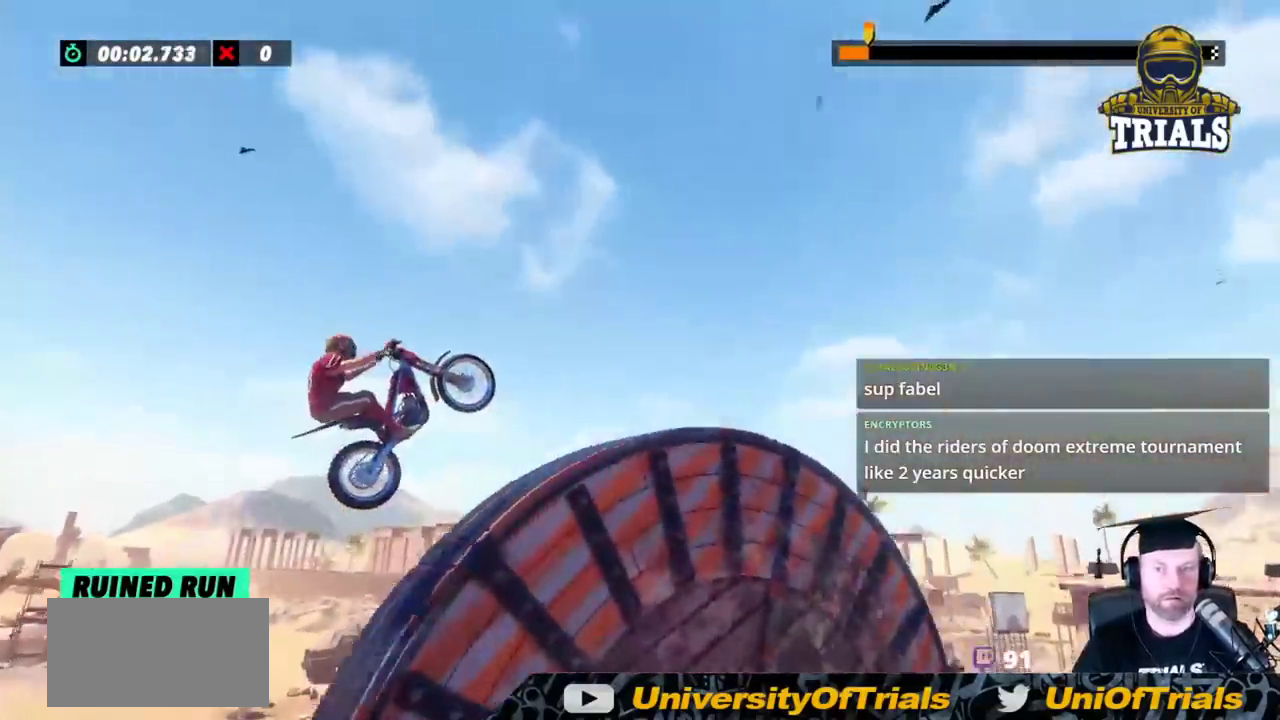
{"buttons": [], "left_stick": "right", "events": [[250, "L2", "down"], [400, "left_stick", "right"], [467, "L2", "up"]]}
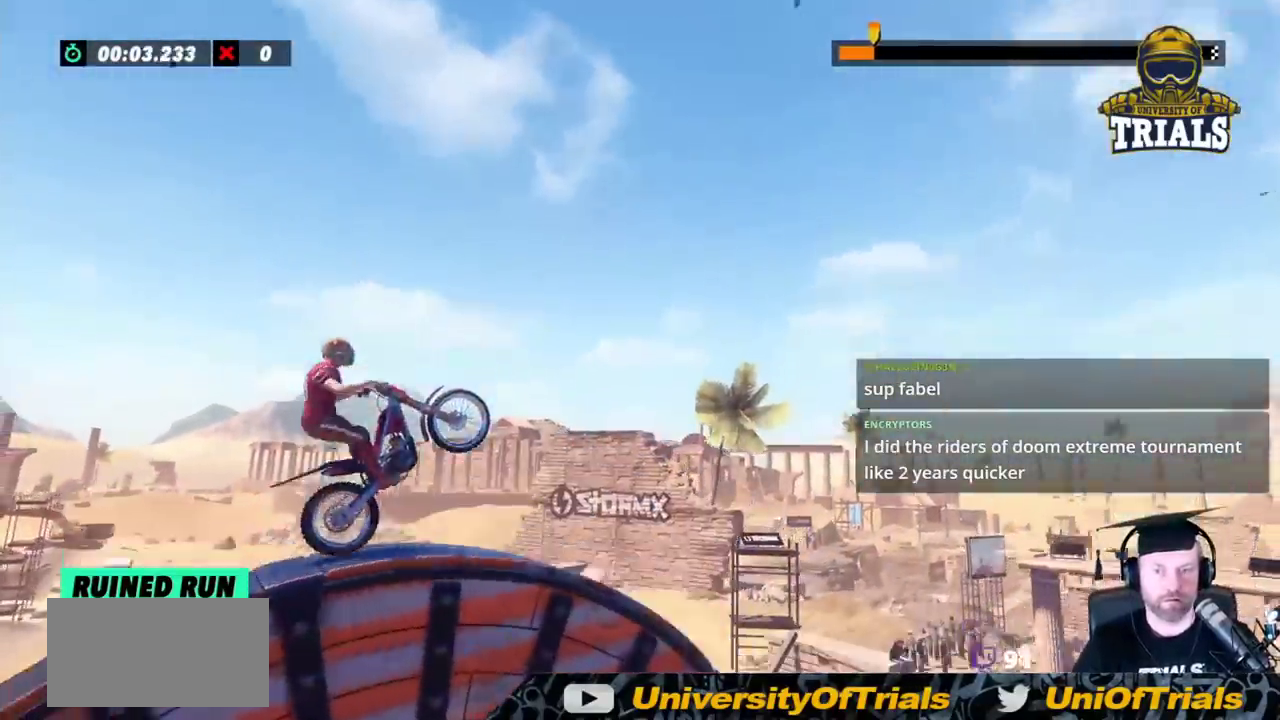
{"buttons": [], "left_stick": "right", "events": []}
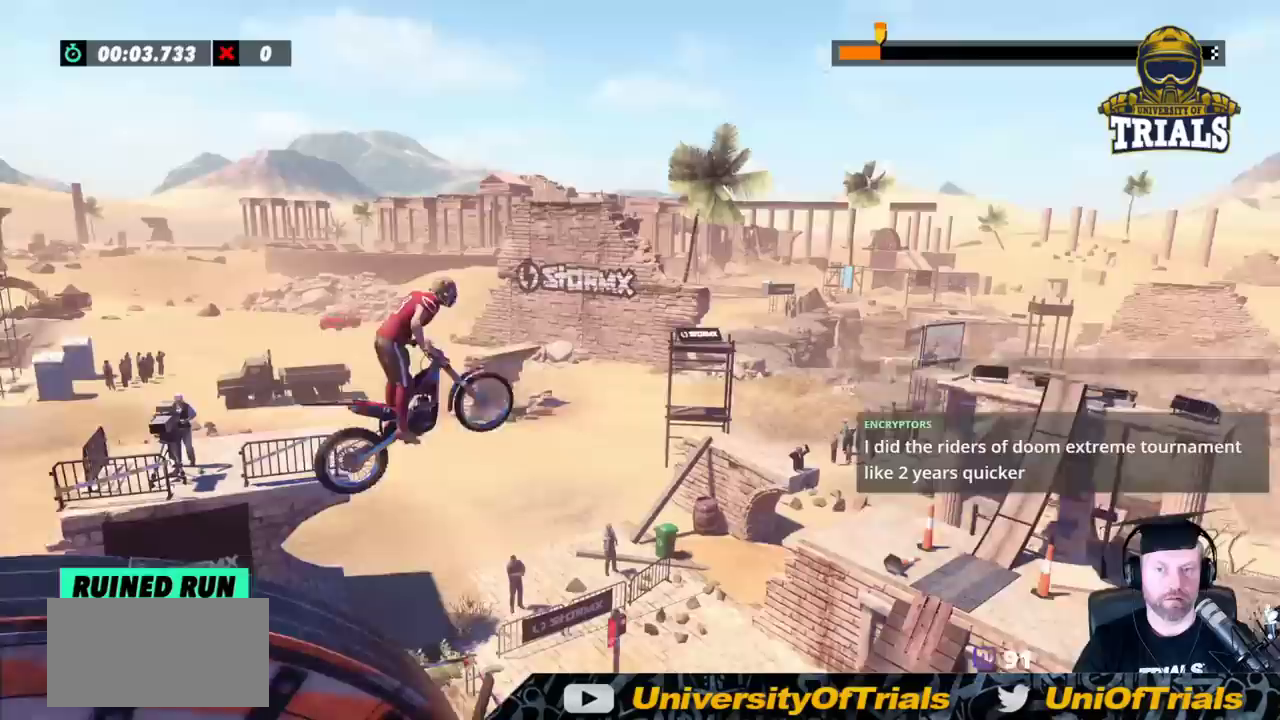
{"buttons": [], "left_stick": "left", "events": [[350, "left_stick", "left"]]}
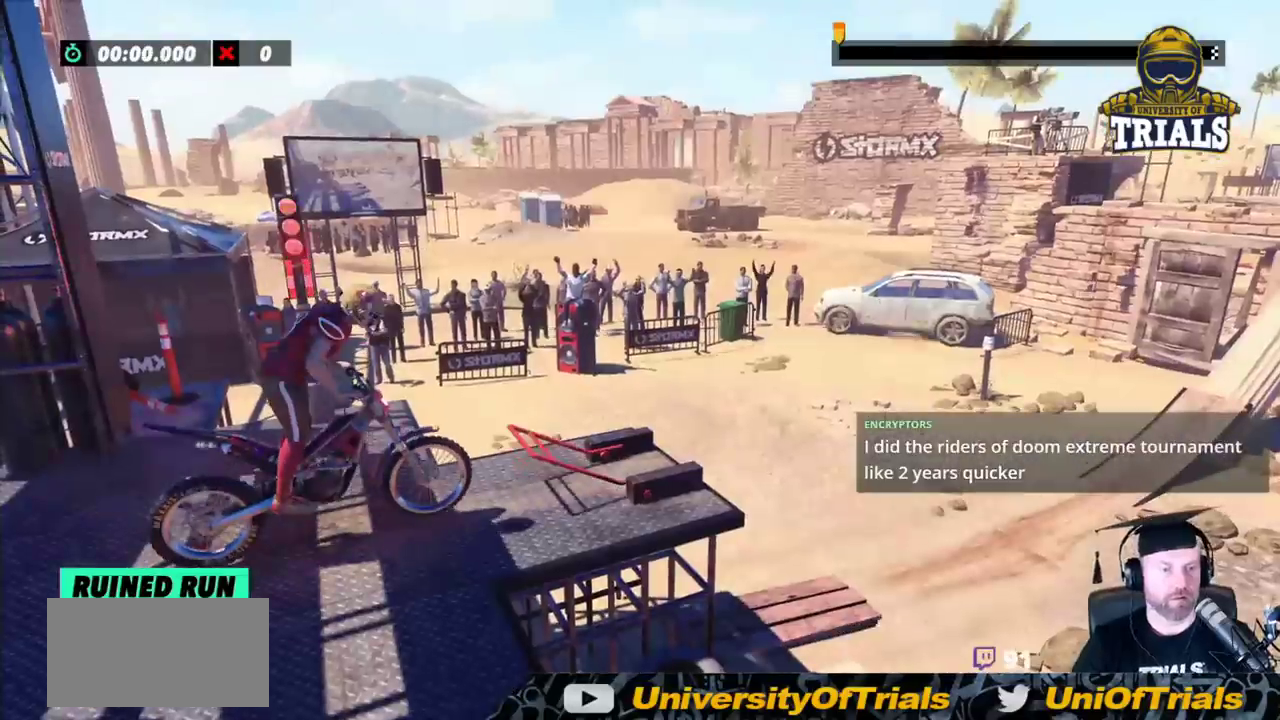
{"buttons": [], "left_stick": "left", "events": []}
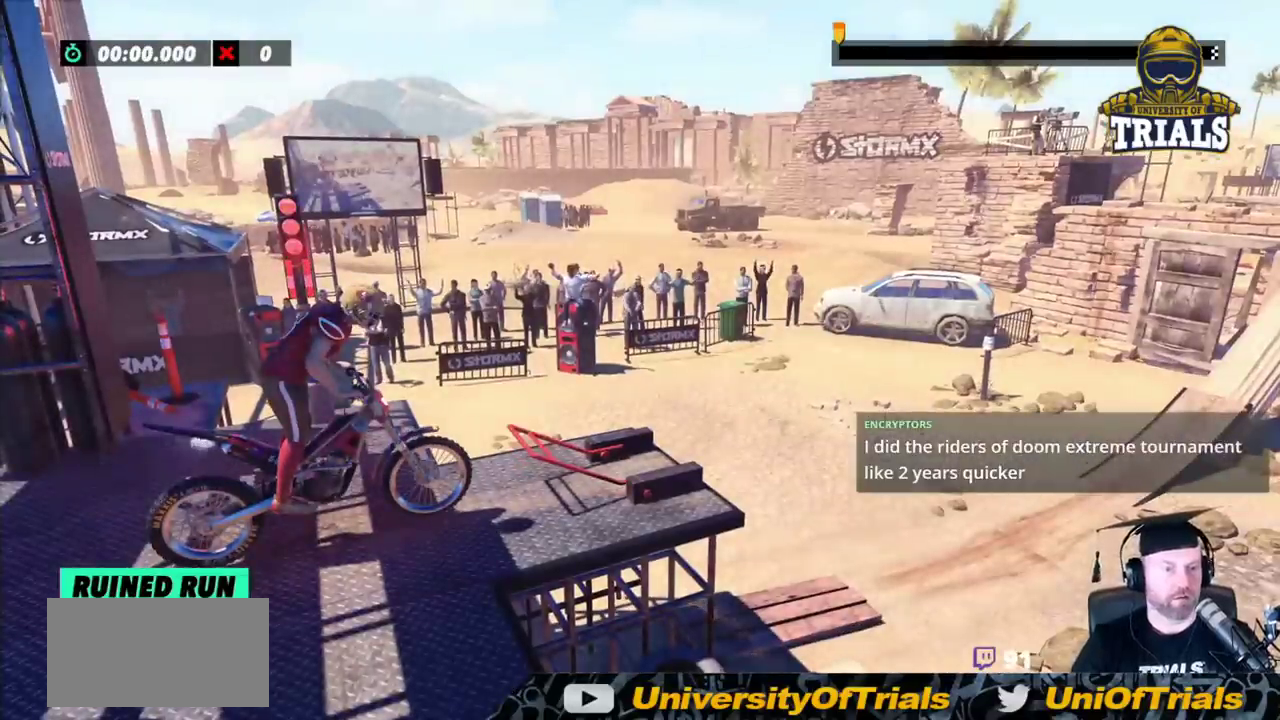
{"buttons": [], "left_stick": "right", "events": [[450, "left_stick", "right"]]}
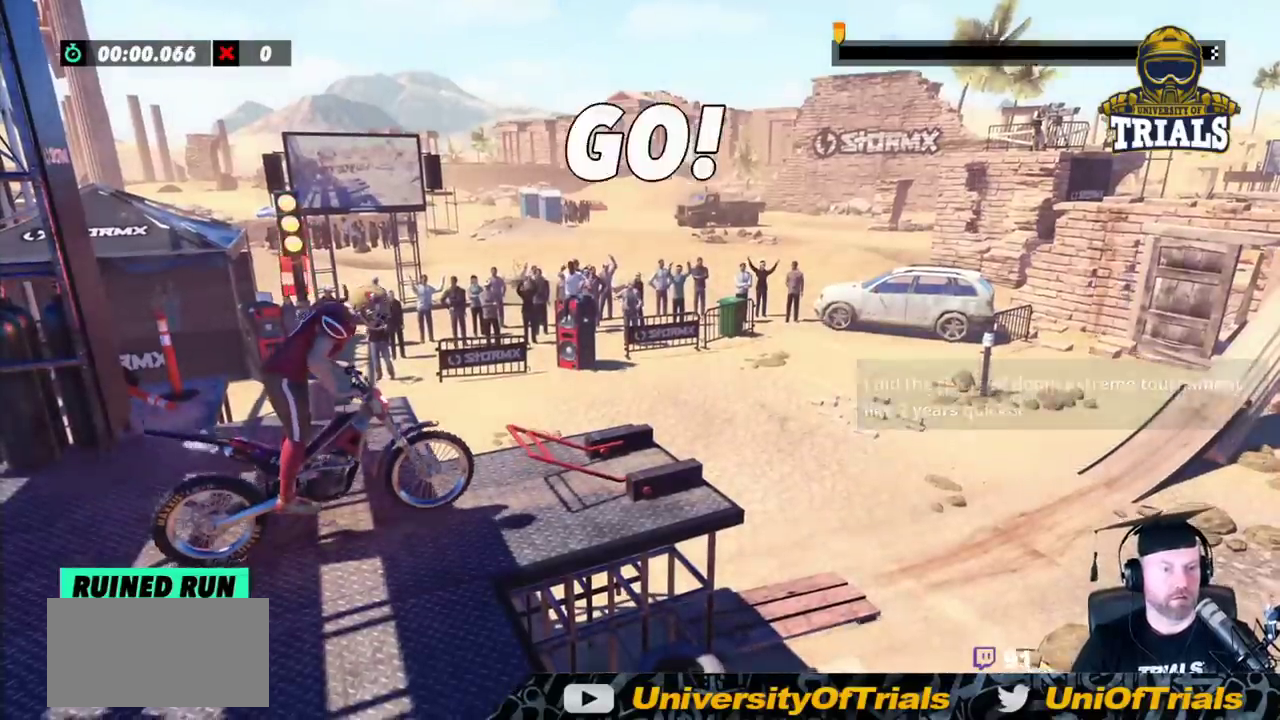
{"buttons": [], "left_stick": "left", "events": [[450, "left_stick", "left"]]}
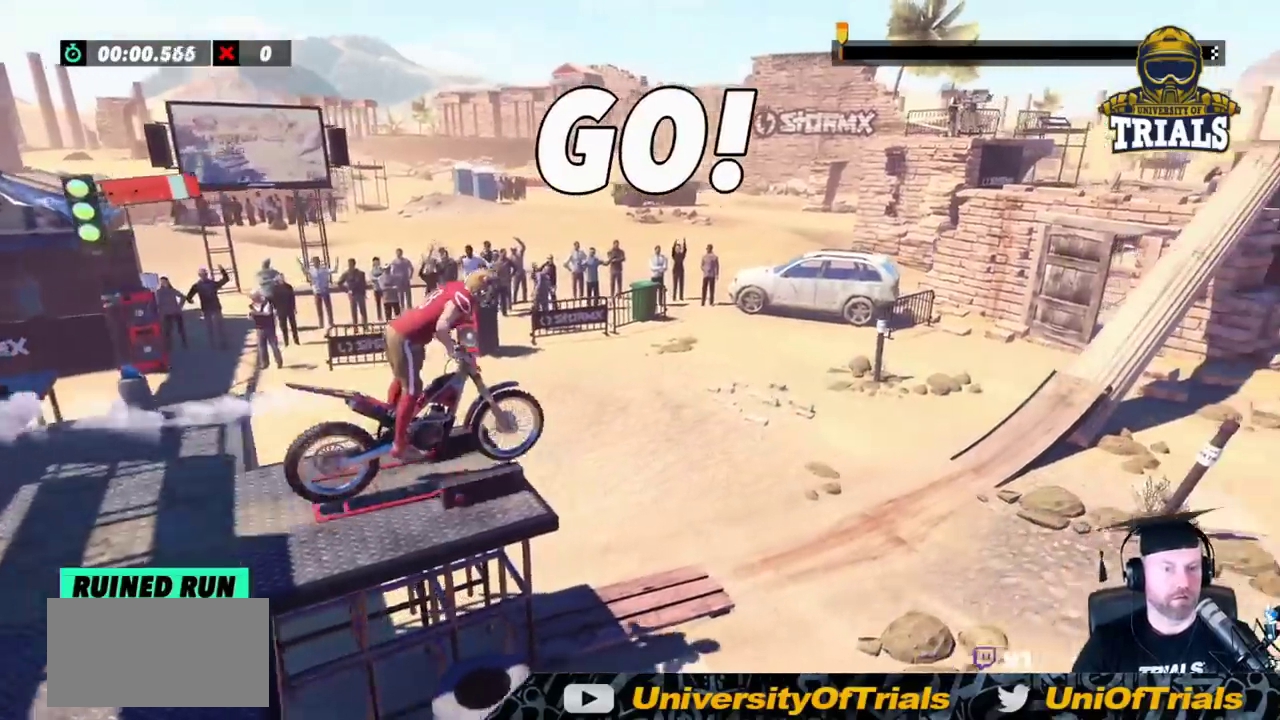
{"buttons": [], "left_stick": "right", "events": [[233, "left_stick", "center"], [383, "left_stick", "right"]]}
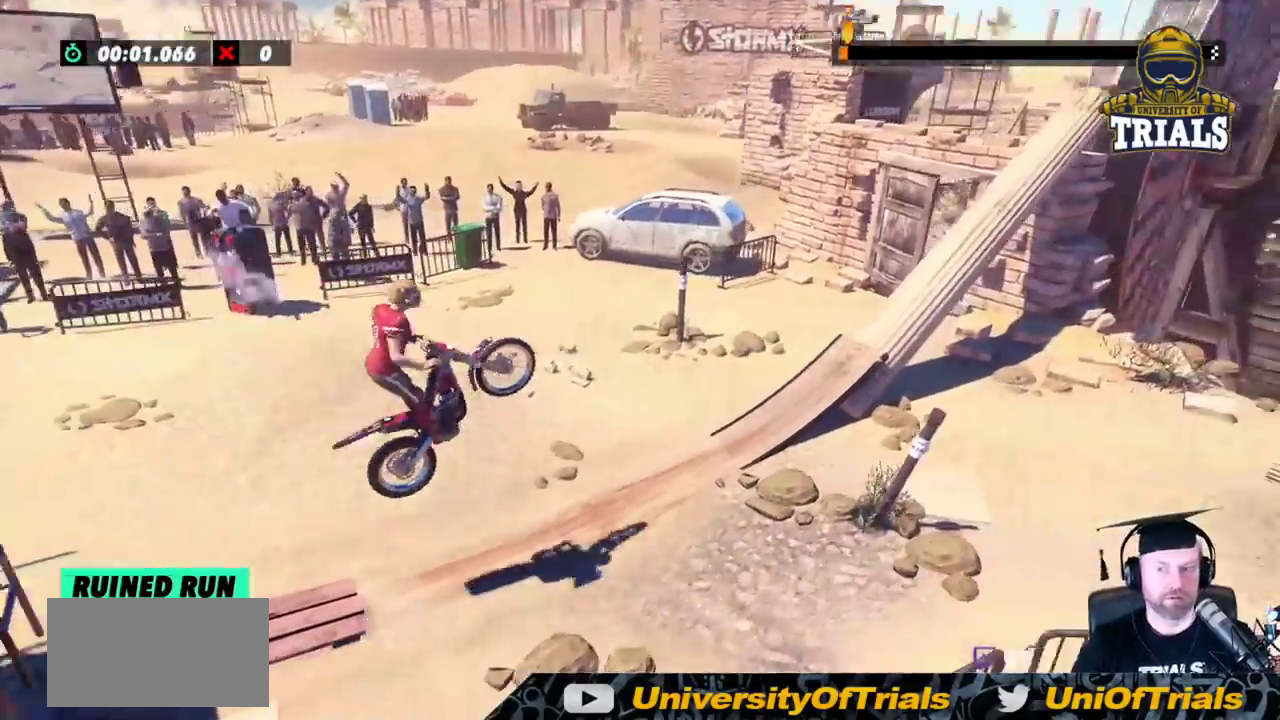
{"buttons": [], "left_stick": "left", "events": [[250, "left_stick", "left"]]}
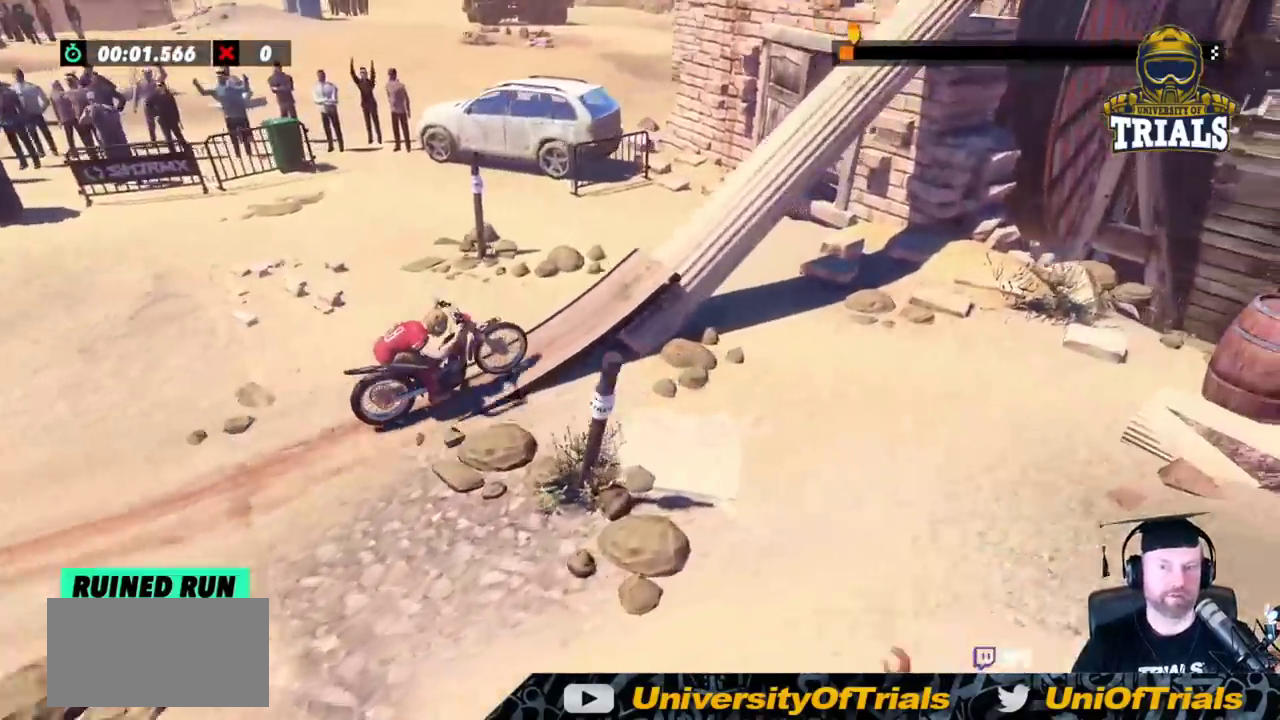
{"buttons": [], "left_stick": "center", "events": [[217, "left_stick", "center"]]}
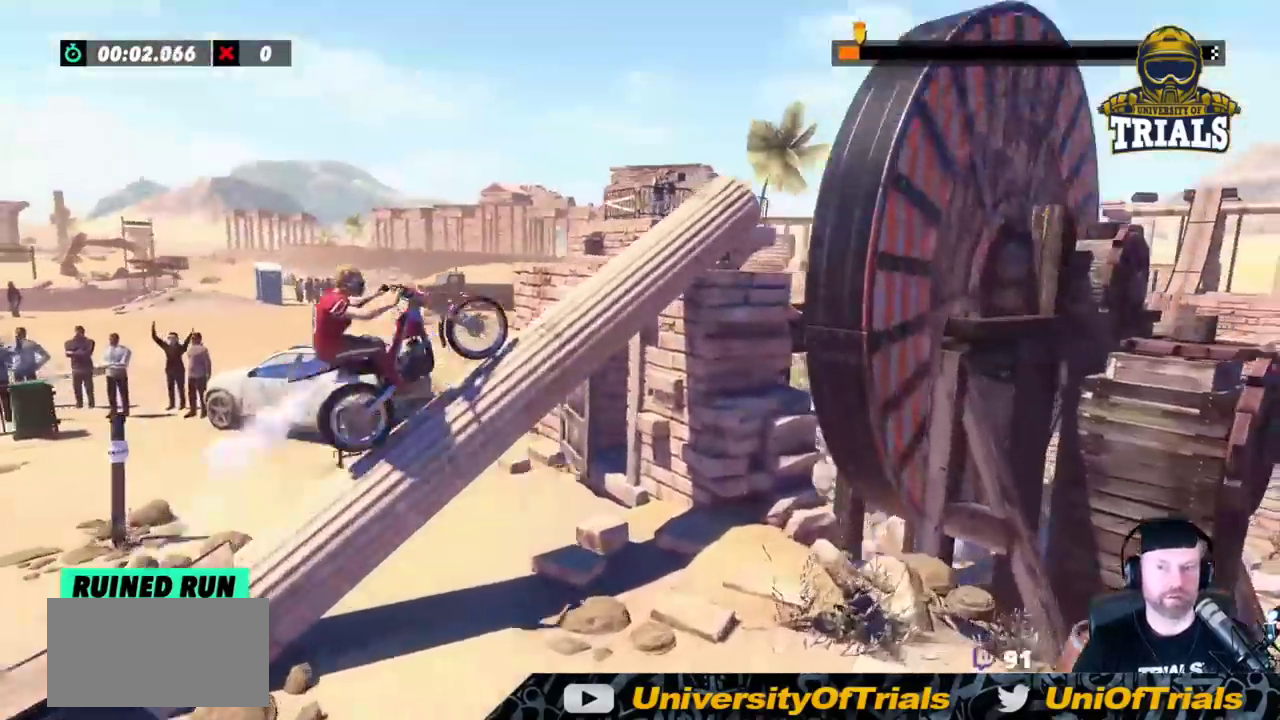
{"buttons": [], "left_stick": "left", "events": [[233, "left_stick", "right"], [350, "left_stick", "left"]]}